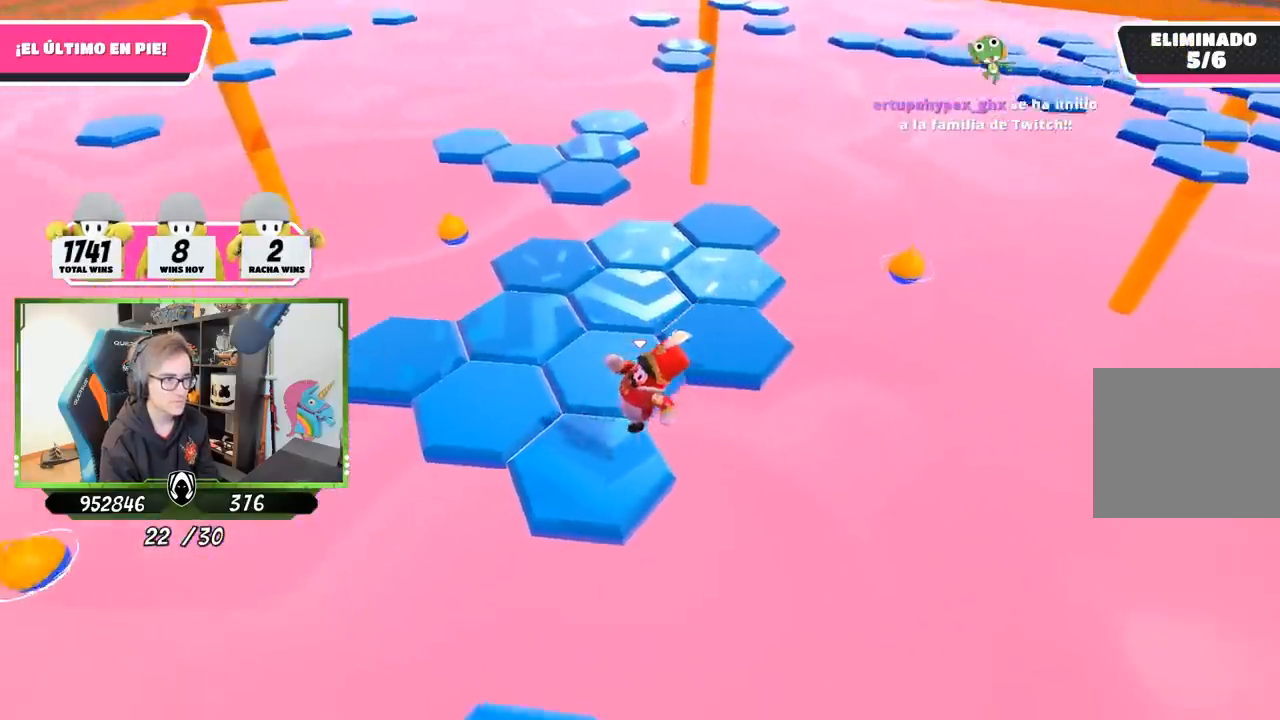
Gameplay with a controller (PlayStation layout); each line is a JSON object with the inputs held at the frame after it. "events" lists button and stick changes between this image and that frame as [ms after this image, input, new state], when the widget could be followed in between.
{"buttons": [], "left_stick": "up", "right_stick": "center", "events": [[17, "left_stick", "up-right"], [117, "right_stick", "up-right"], [183, "left_stick", "center"], [283, "right_stick", "center"], [450, "left_stick", "up"]]}
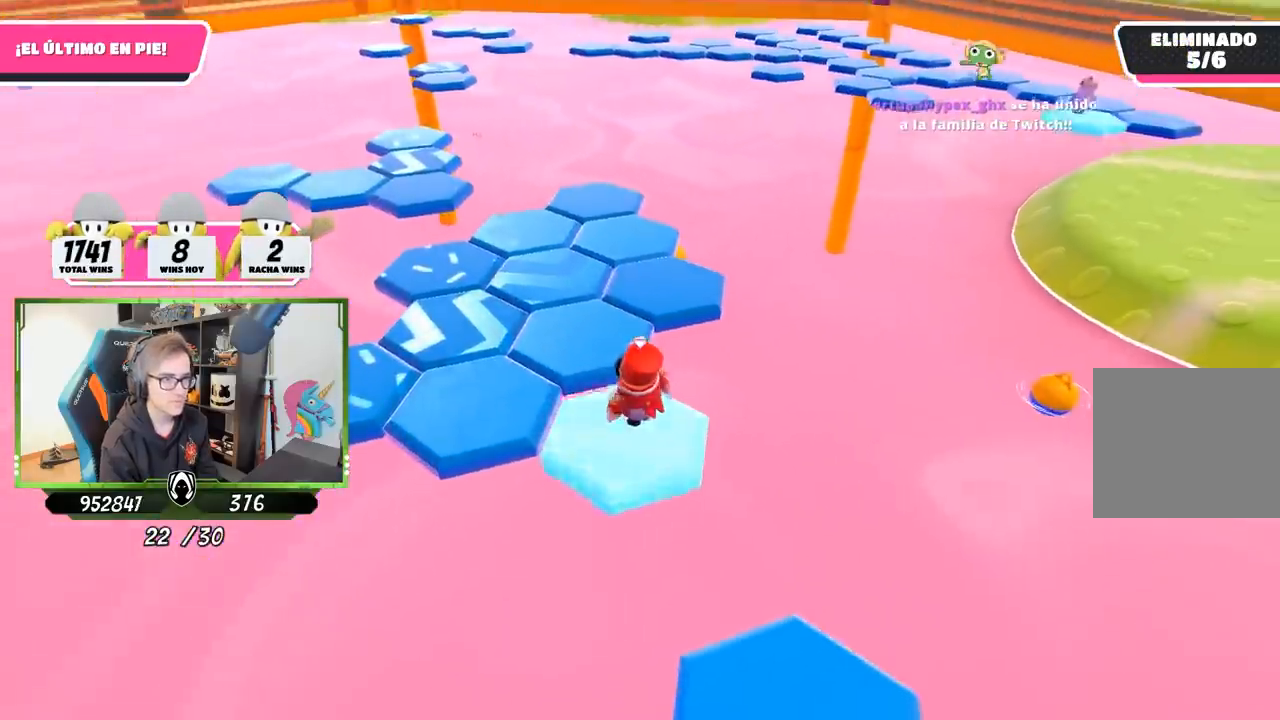
{"buttons": [], "left_stick": "up", "right_stick": "left", "events": [[217, "CROSS", "down"], [350, "CROSS", "up"], [483, "right_stick", "left"]]}
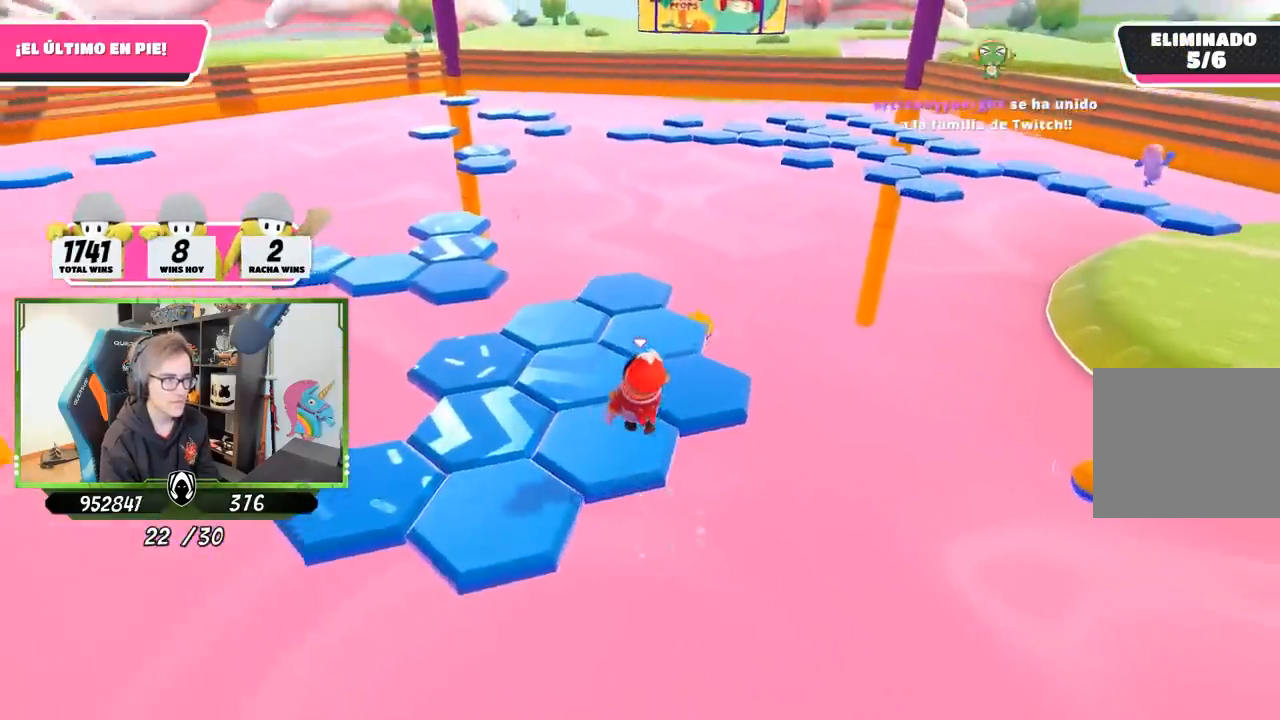
{"buttons": [], "left_stick": "up", "right_stick": "center", "events": [[50, "right_stick", "down-left"], [417, "right_stick", "center"]]}
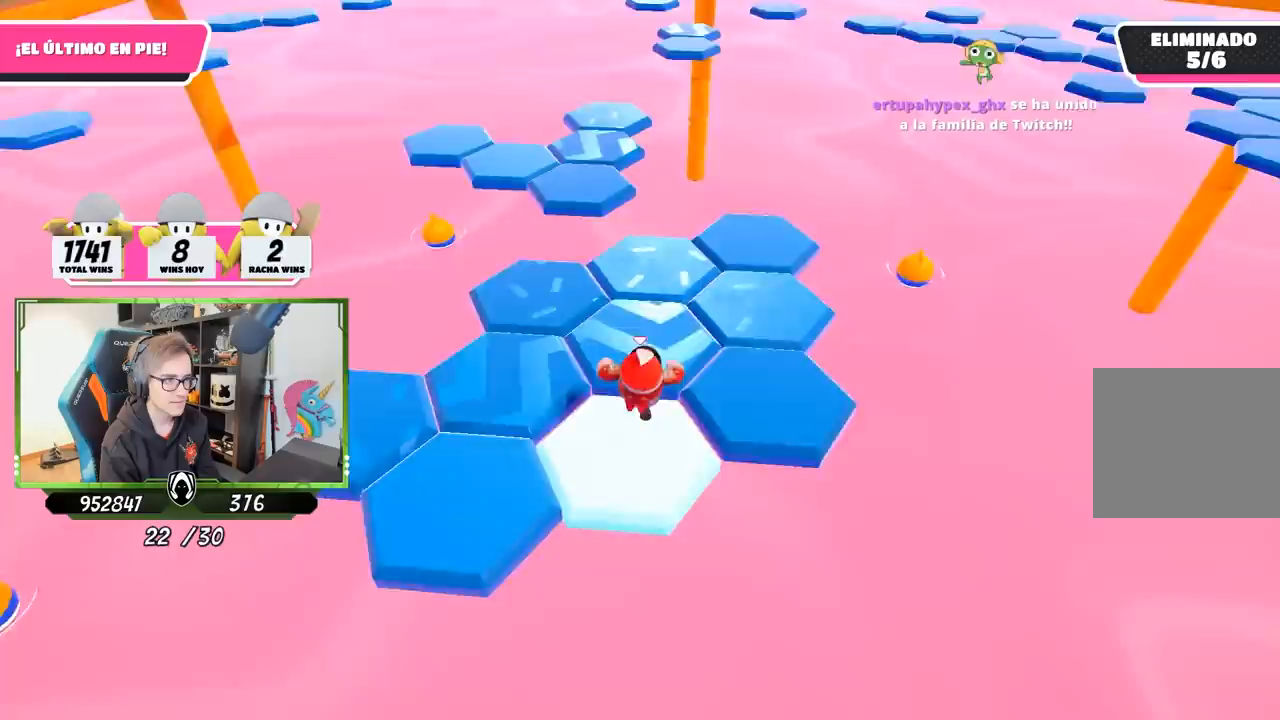
{"buttons": [], "left_stick": "up", "right_stick": "down", "events": [[150, "right_stick", "down"], [283, "right_stick", "center"], [383, "right_stick", "down"]]}
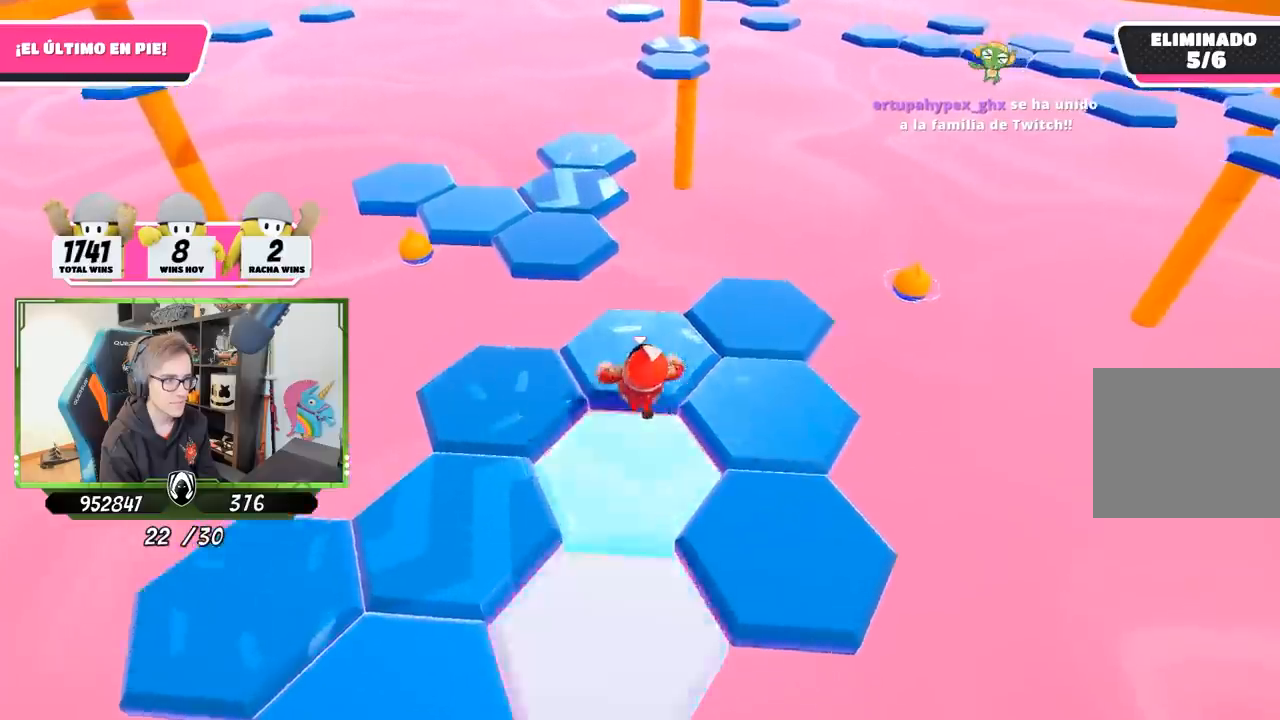
{"buttons": [], "left_stick": "up", "right_stick": "center", "events": [[17, "right_stick", "center"], [317, "CROSS", "down"], [483, "CROSS", "up"]]}
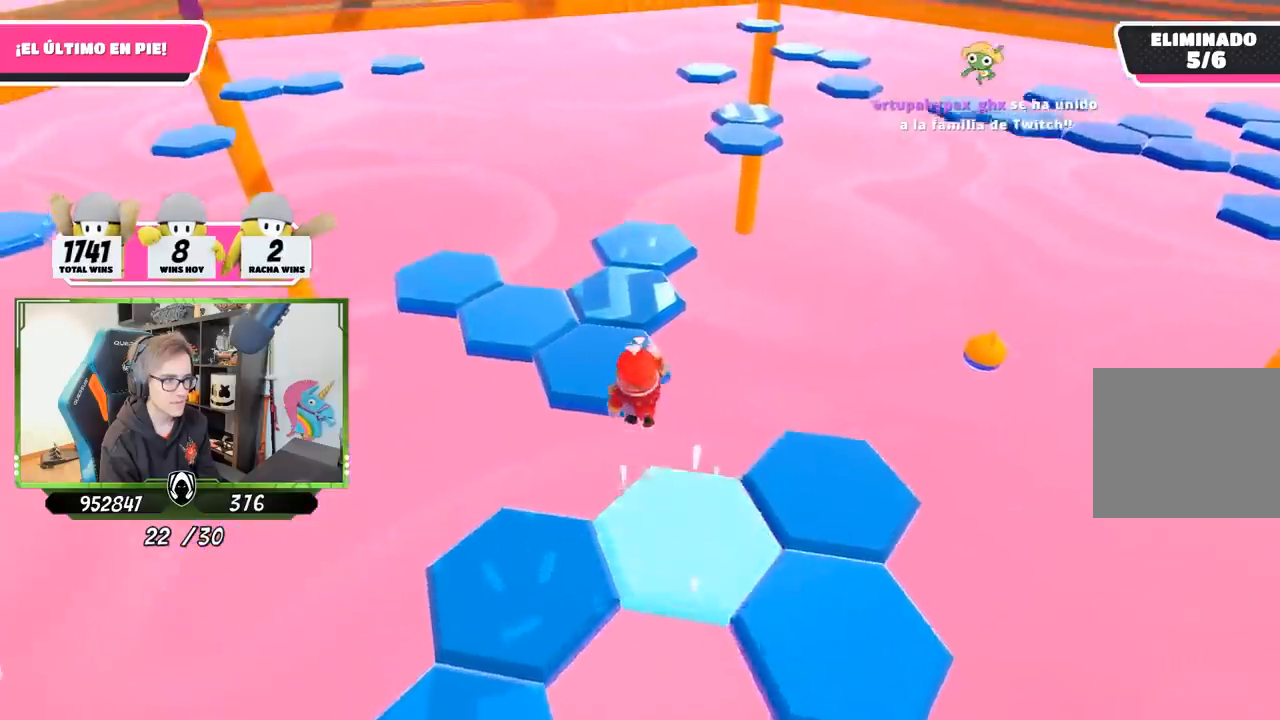
{"buttons": [], "left_stick": "center", "right_stick": "center", "events": [[283, "right_stick", "right"], [317, "left_stick", "down-right"], [417, "left_stick", "center"], [483, "right_stick", "center"]]}
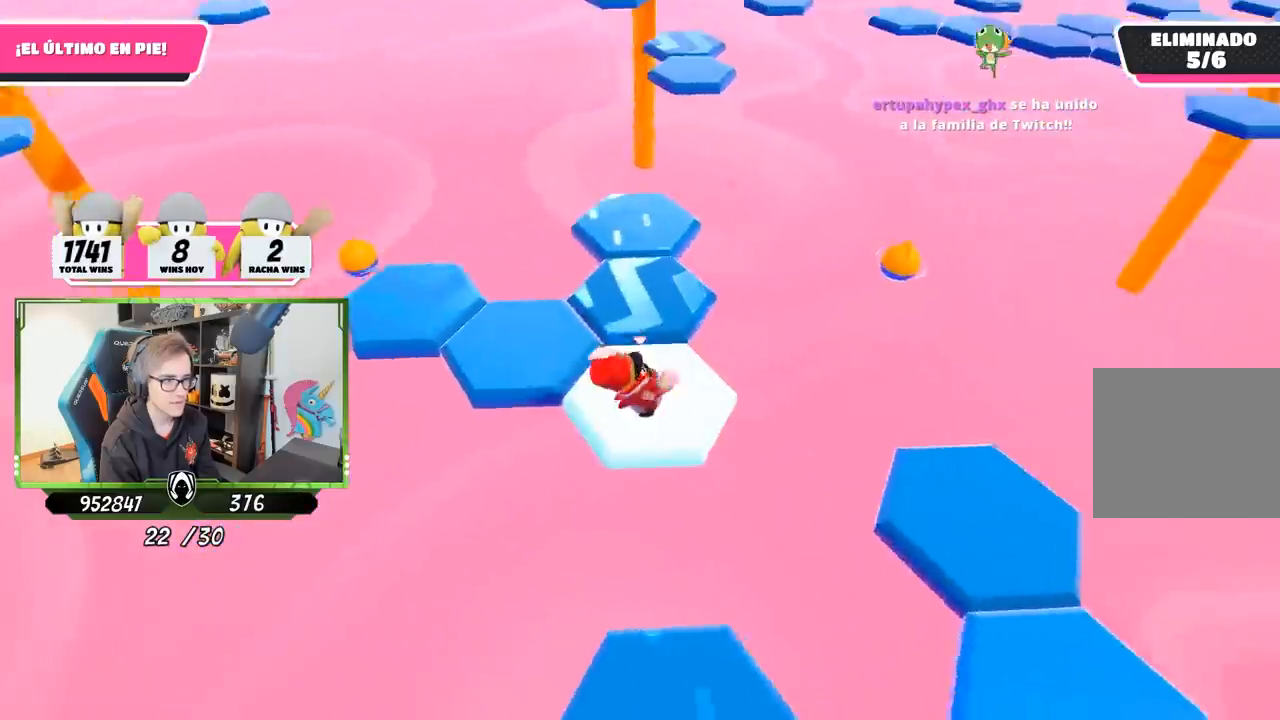
{"buttons": [], "left_stick": "down-right", "right_stick": "center", "events": [[83, "left_stick", "up"], [317, "CROSS", "down"], [400, "left_stick", "right"], [417, "CROSS", "up"], [483, "left_stick", "down-right"]]}
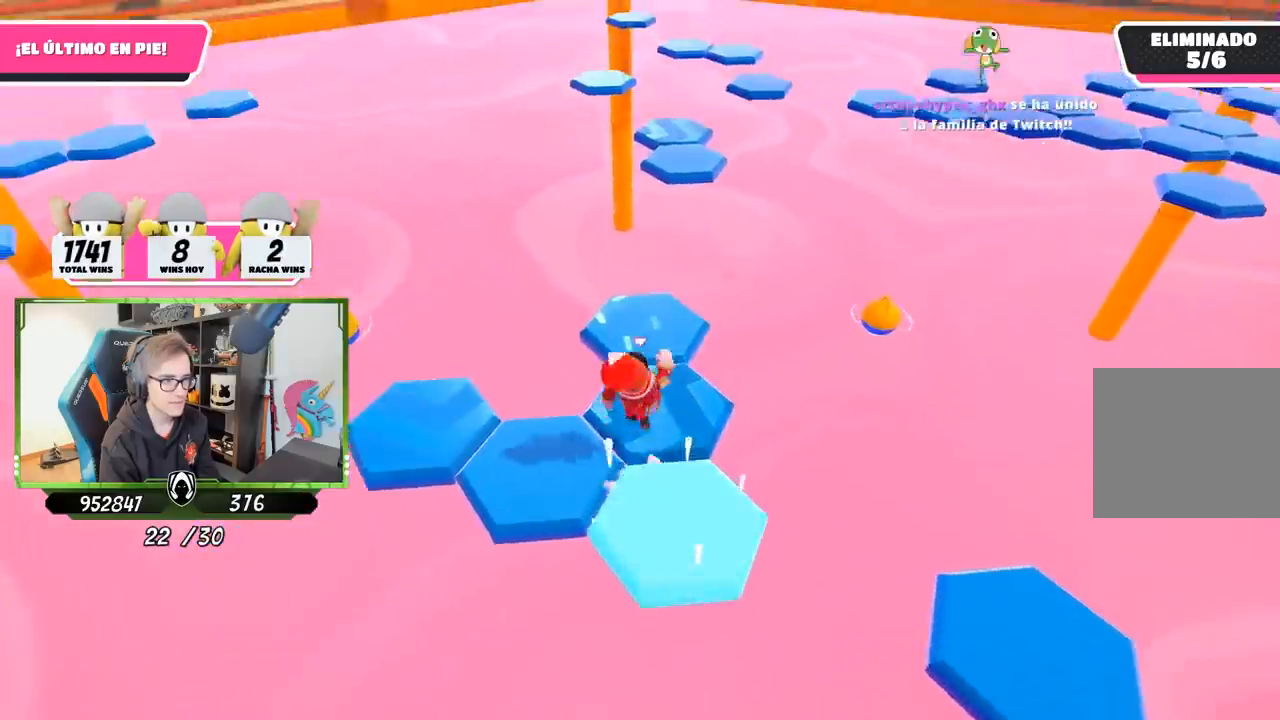
{"buttons": [], "left_stick": "up", "right_stick": "center", "events": [[17, "left_stick", "down"], [117, "left_stick", "up"], [317, "right_stick", "up-right"], [450, "right_stick", "center"]]}
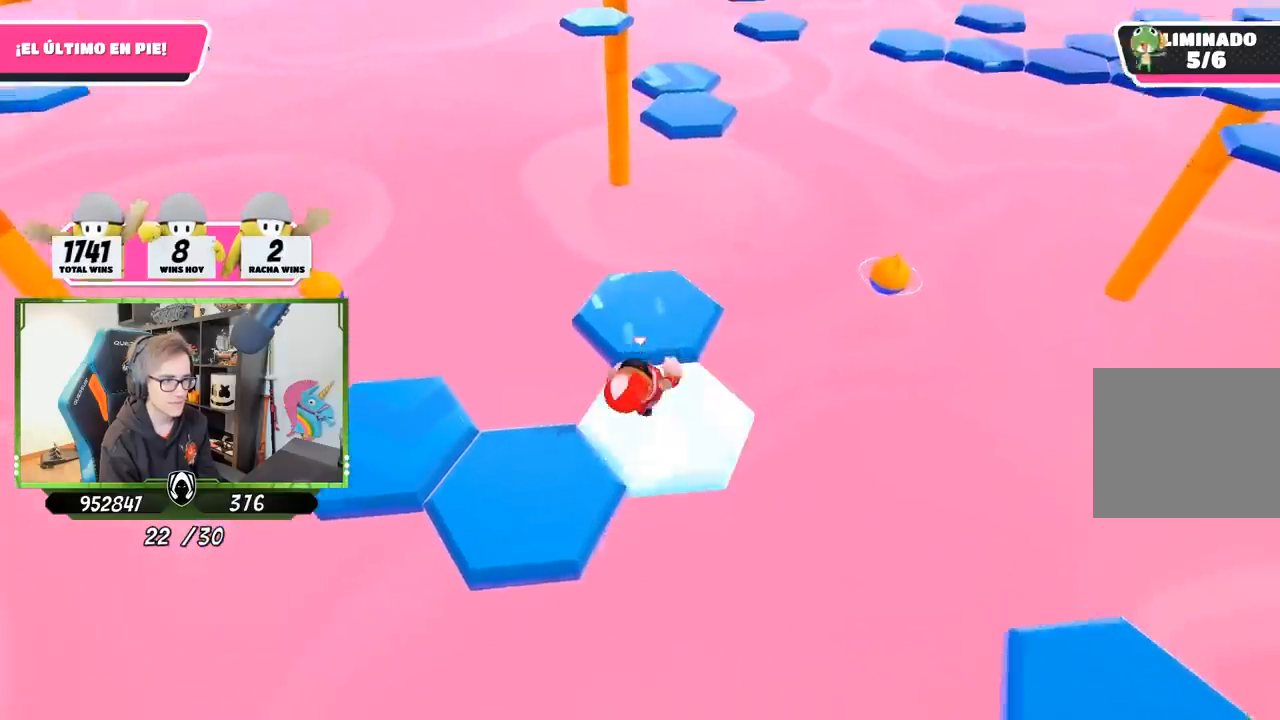
{"buttons": [], "left_stick": "up", "right_stick": "center", "events": []}
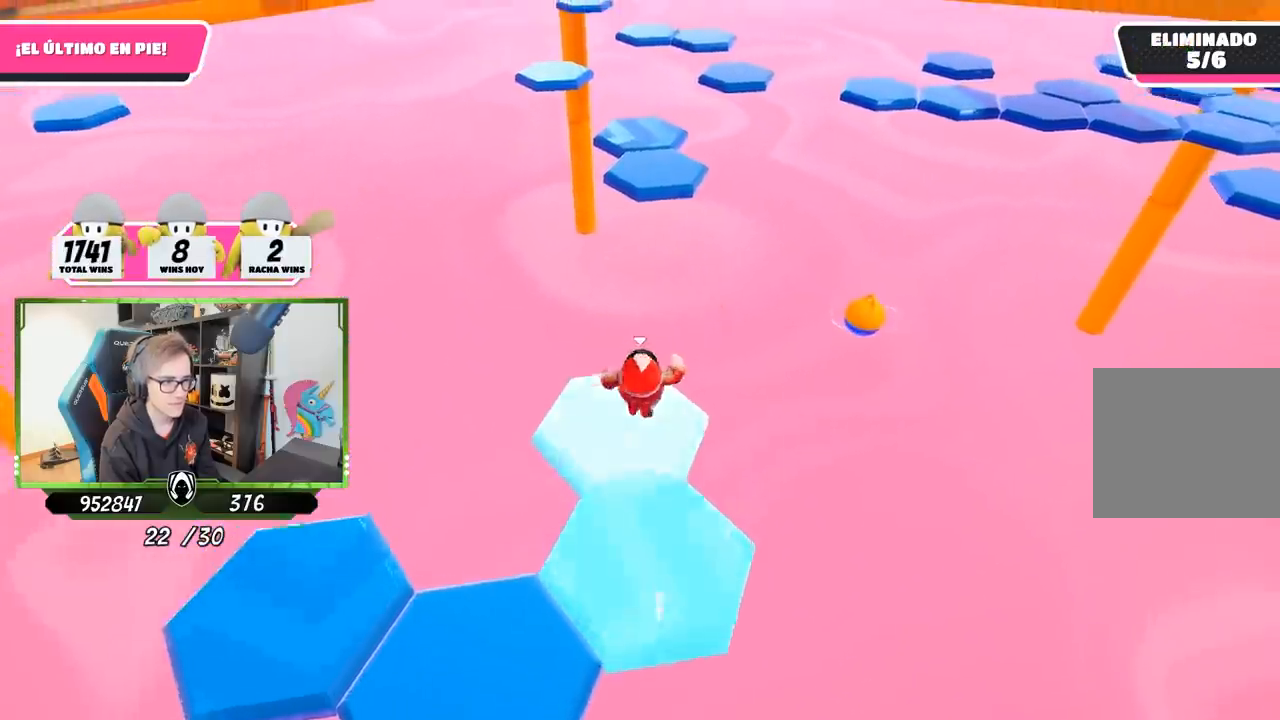
{"buttons": ["CROSS"], "left_stick": "up", "right_stick": "center", "events": [[217, "CROSS", "down"]]}
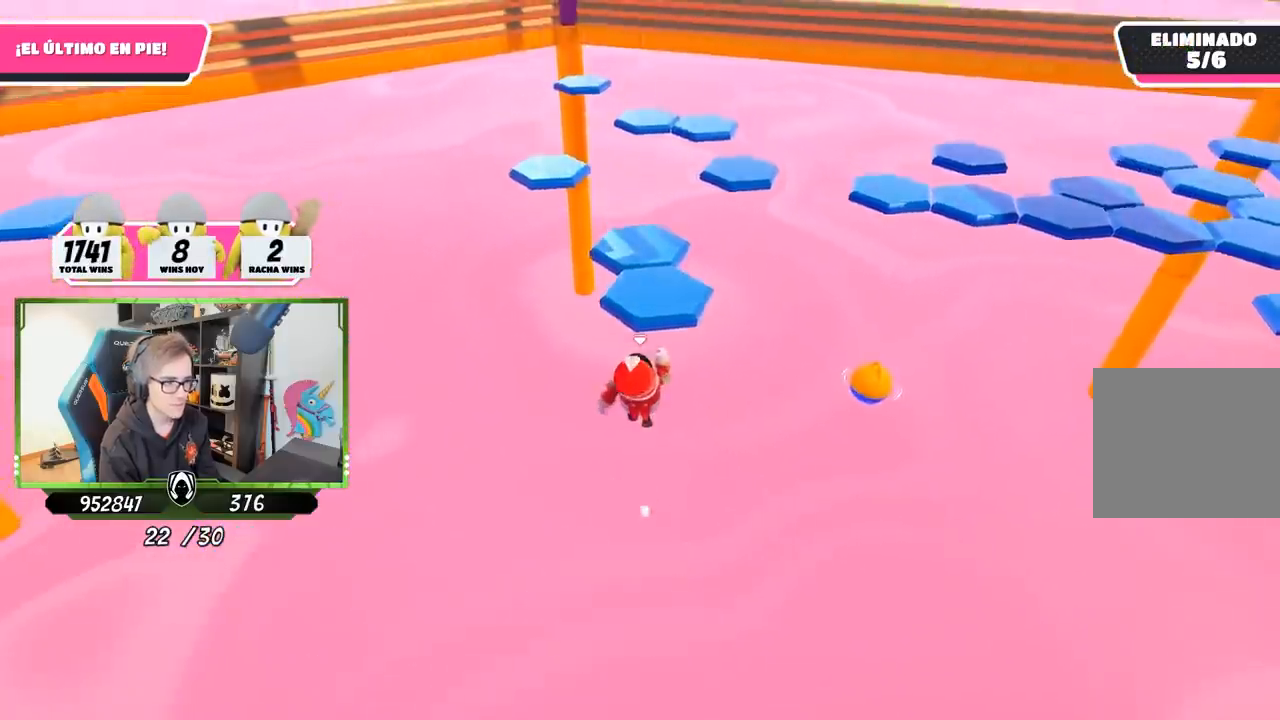
{"buttons": [], "left_stick": "up", "right_stick": "center", "events": [[50, "CROSS", "up"], [150, "SQUARE", "down"], [250, "SQUARE", "up"], [317, "SQUARE", "down"], [417, "SQUARE", "up"]]}
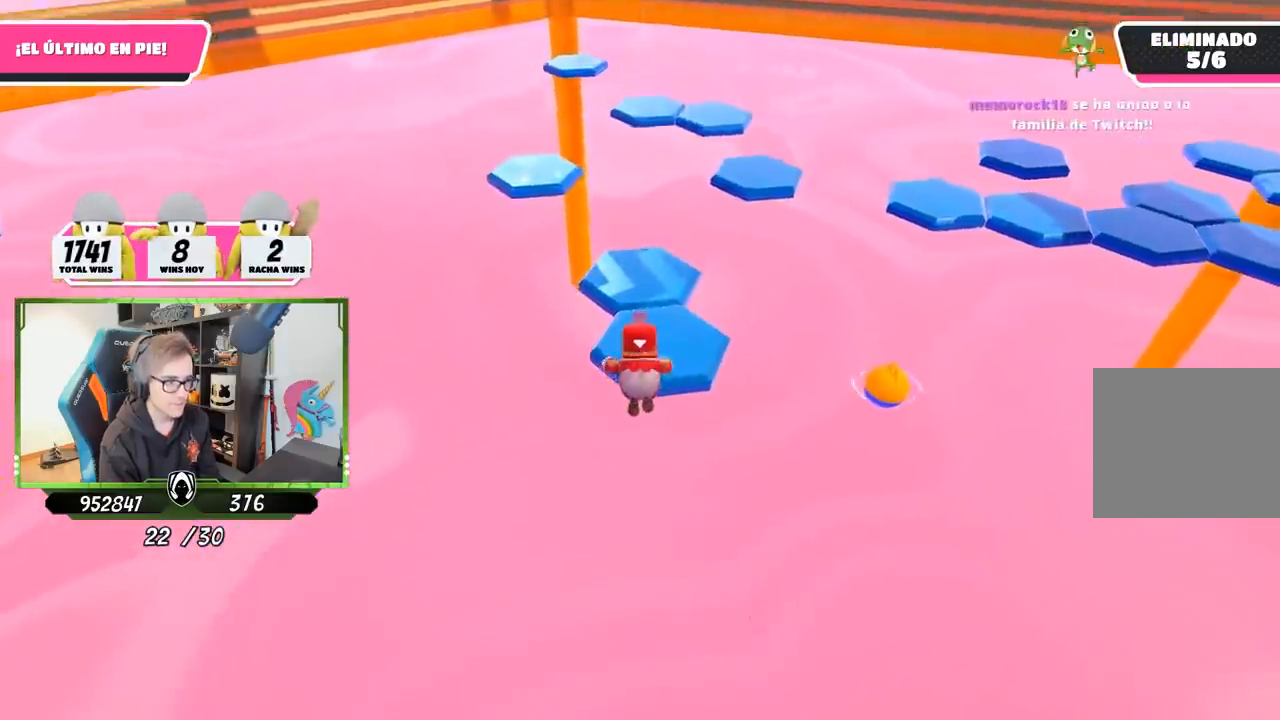
{"buttons": ["CROSS"], "left_stick": "up", "right_stick": "center", "events": [[17, "right_stick", "up-left"], [117, "right_stick", "center"], [183, "CROSS", "down"], [250, "CROSS", "up"], [317, "CROSS", "down"], [417, "CROSS", "up"], [483, "CROSS", "down"]]}
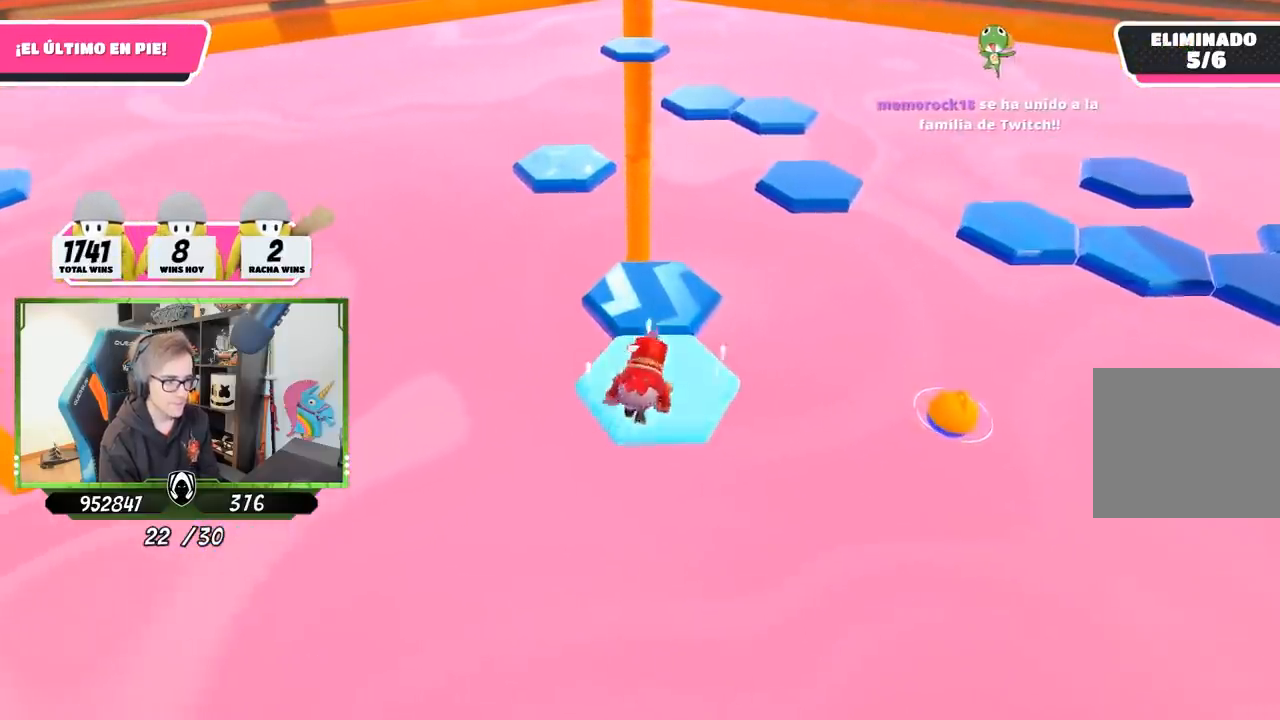
{"buttons": [], "left_stick": "up", "right_stick": "center", "events": [[50, "CROSS", "up"], [117, "CROSS", "down"], [183, "CROSS", "up"], [250, "CROSS", "down"], [317, "CROSS", "up"], [383, "CROSS", "down"], [483, "CROSS", "up"]]}
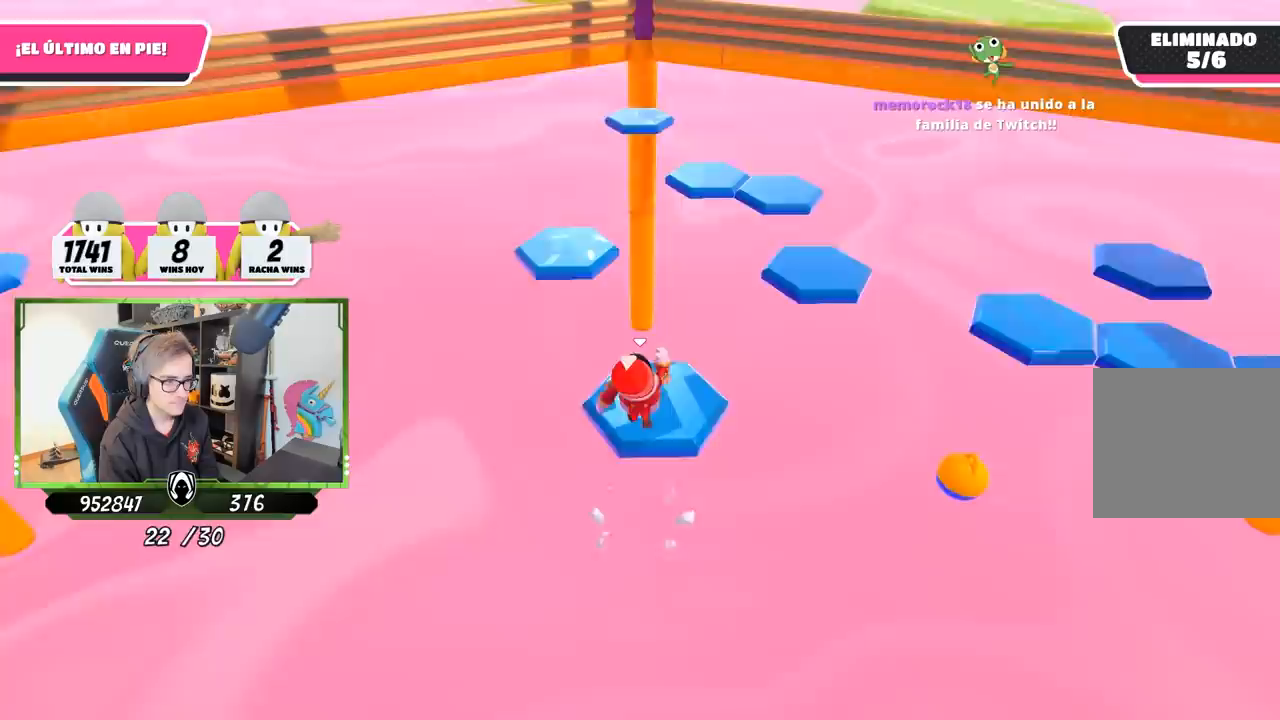
{"buttons": [], "left_stick": "up", "right_stick": "center", "events": [[83, "right_stick", "right"], [117, "left_stick", "down-right"], [283, "left_stick", "up"], [317, "right_stick", "down-right"], [450, "right_stick", "center"]]}
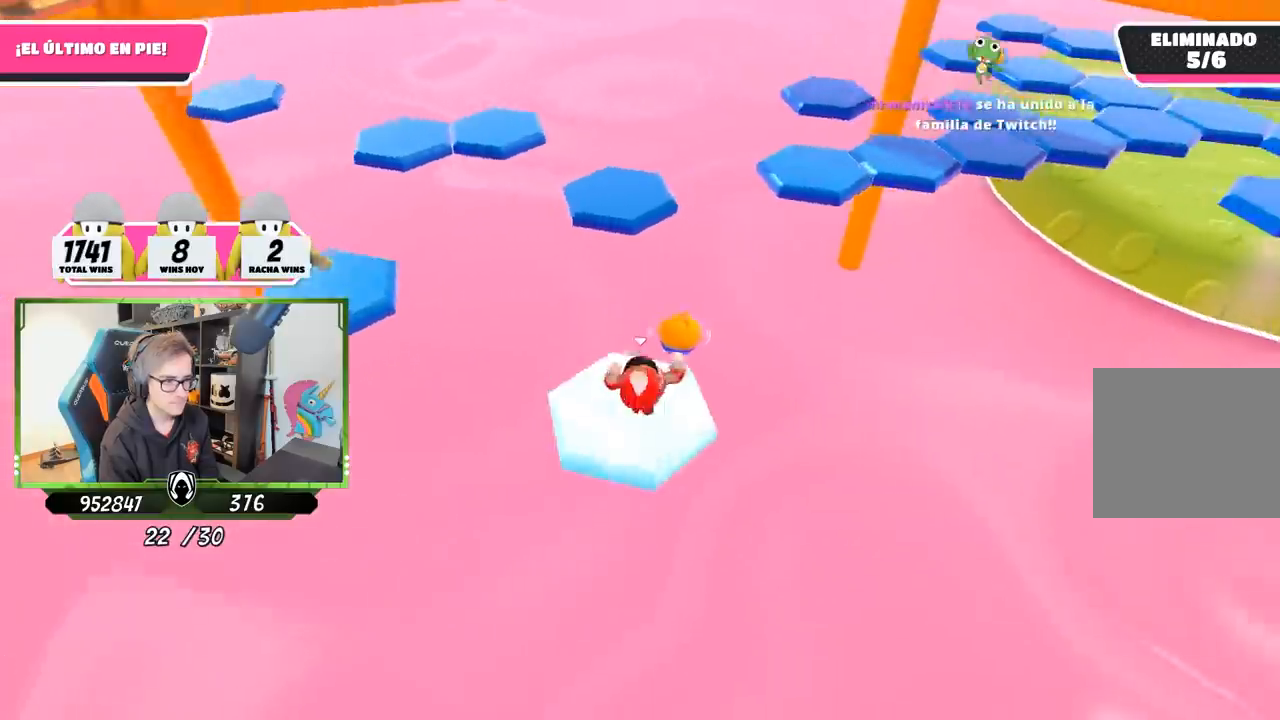
{"buttons": [], "left_stick": "up", "right_stick": "center", "events": [[150, "CROSS", "down"], [317, "CROSS", "up"], [383, "SQUARE", "down"], [450, "SQUARE", "up"]]}
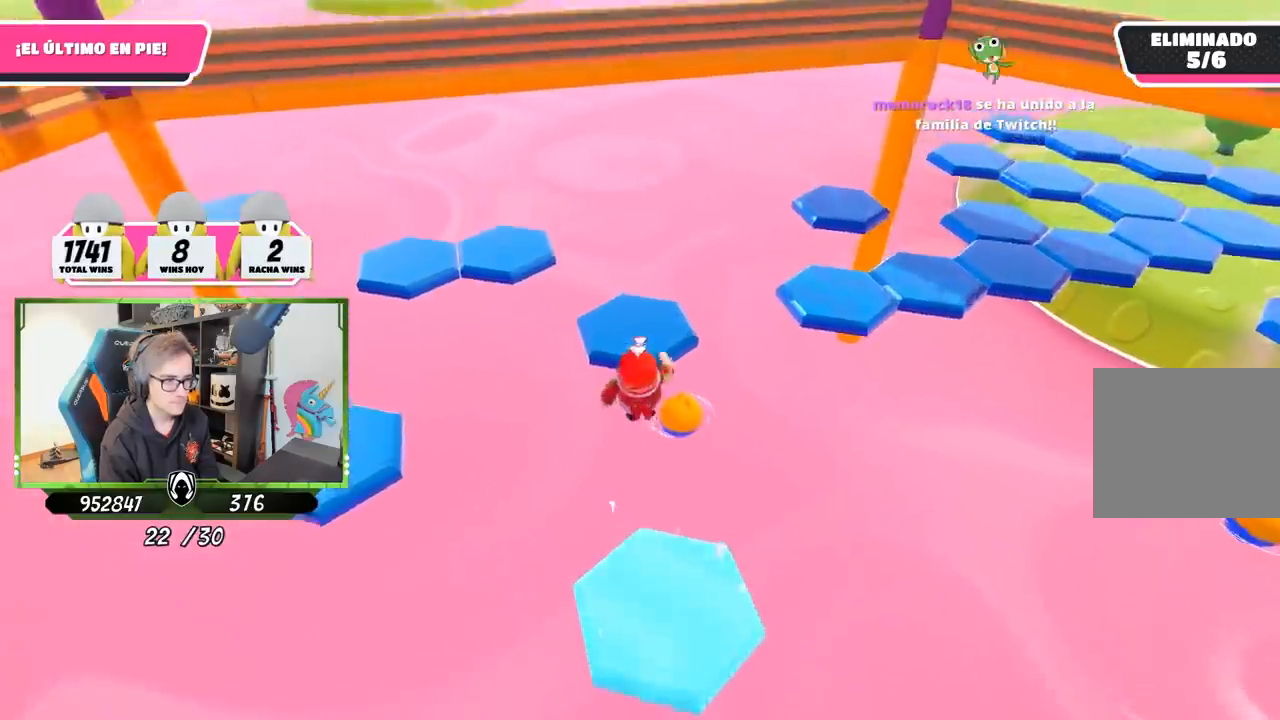
{"buttons": [], "left_stick": "up-right", "right_stick": "down-right", "events": [[50, "SQUARE", "down"], [83, "left_stick", "up-right"], [117, "SQUARE", "up"], [250, "right_stick", "down-right"]]}
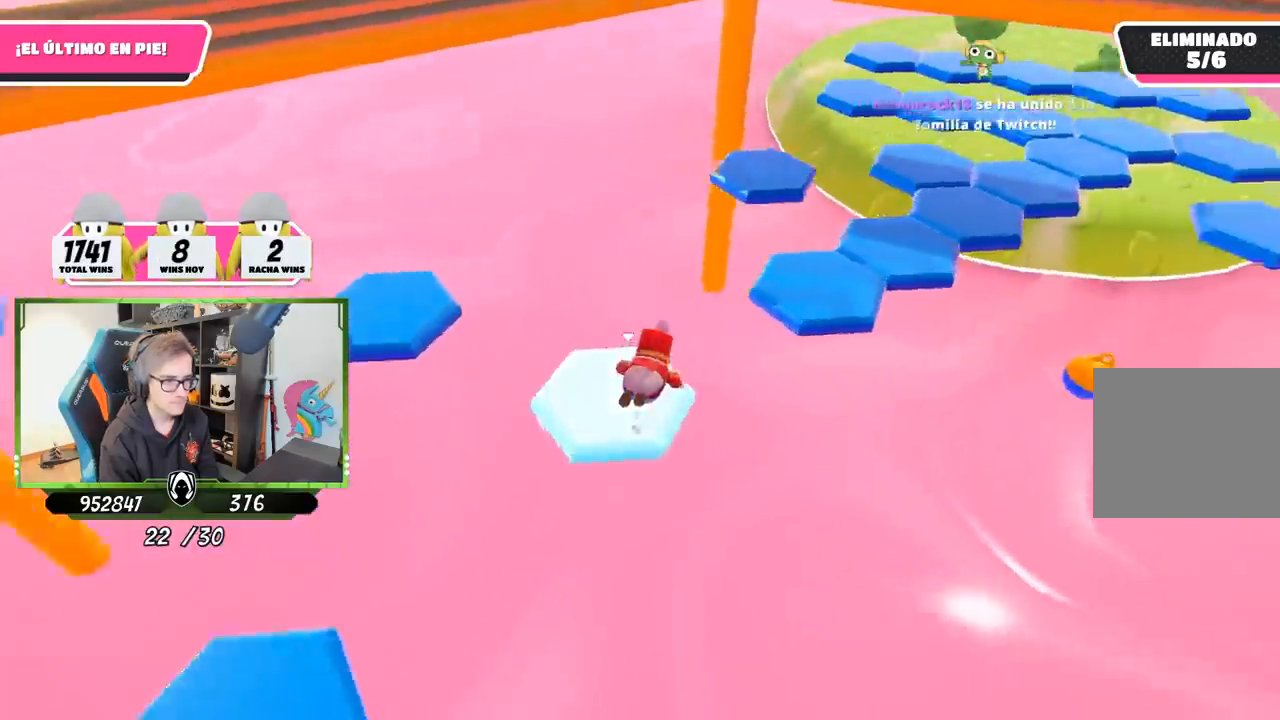
{"buttons": ["CROSS"], "left_stick": "up", "right_stick": "center", "events": [[117, "right_stick", "center"], [400, "left_stick", "up"], [450, "CROSS", "down"]]}
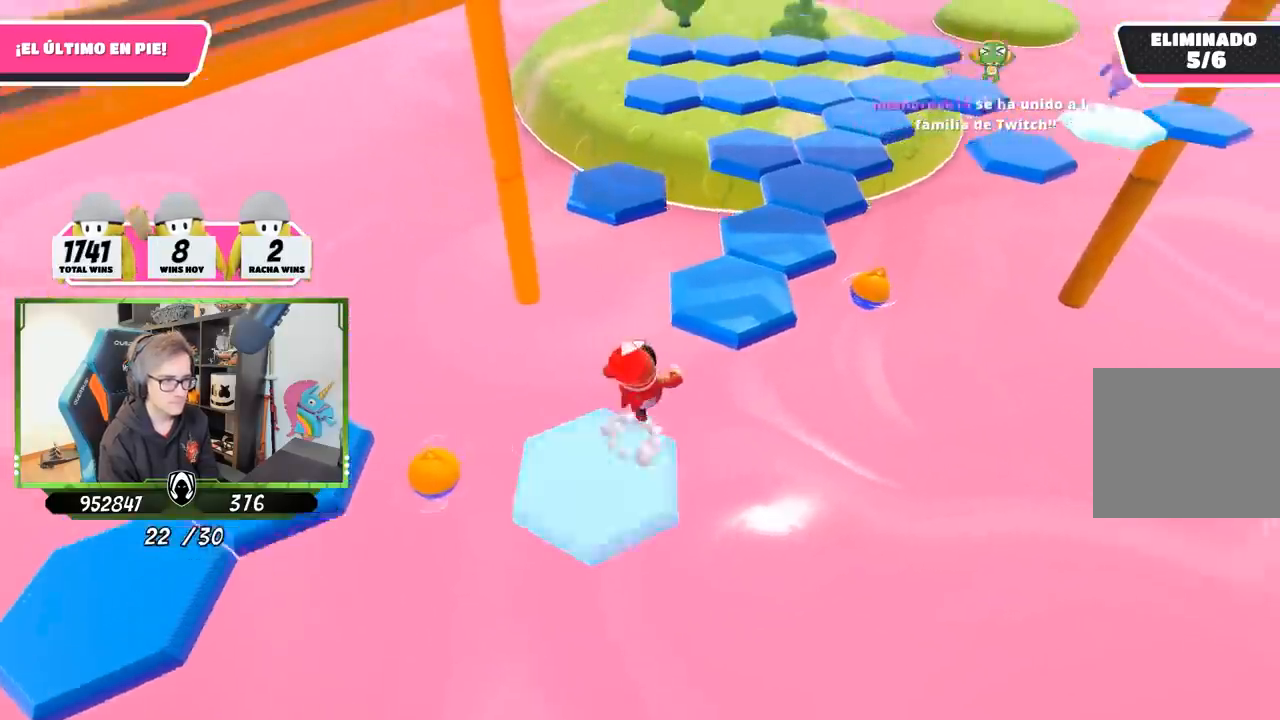
{"buttons": [], "left_stick": "up", "right_stick": "up", "events": [[217, "CROSS", "up"], [383, "right_stick", "up"]]}
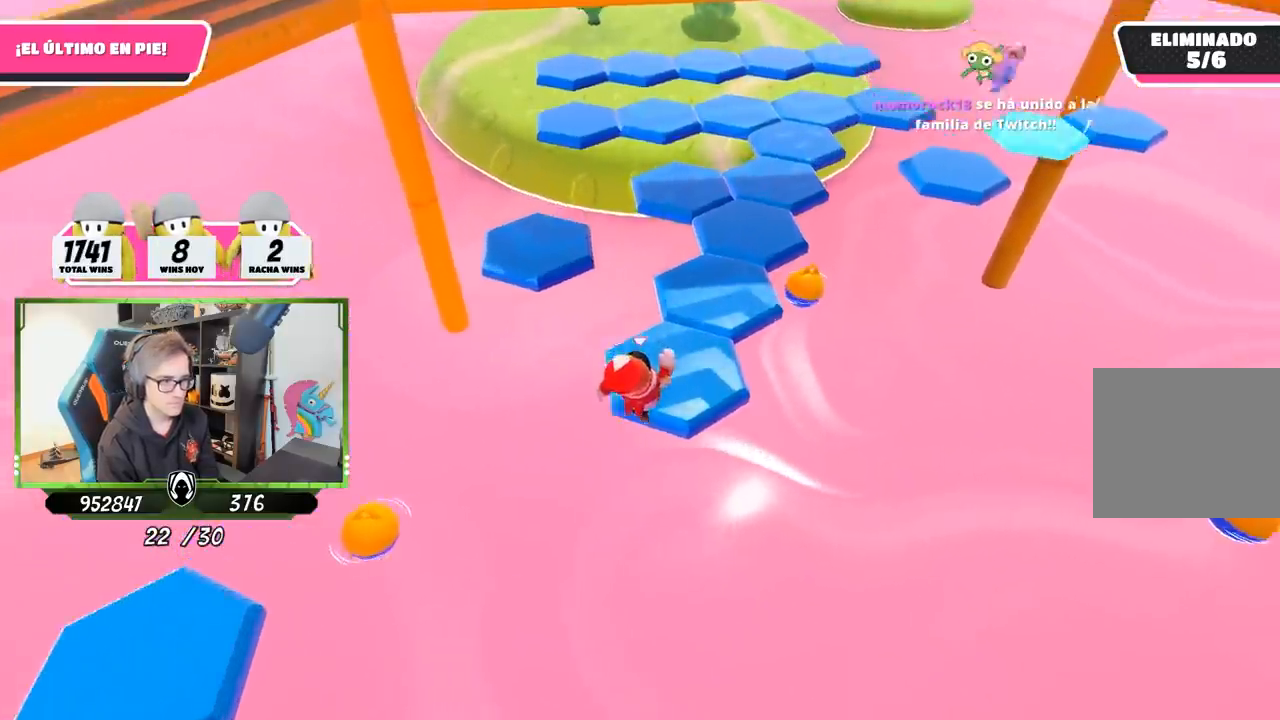
{"buttons": ["CROSS"], "left_stick": "up", "right_stick": "center", "events": [[117, "right_stick", "center"], [383, "CROSS", "down"]]}
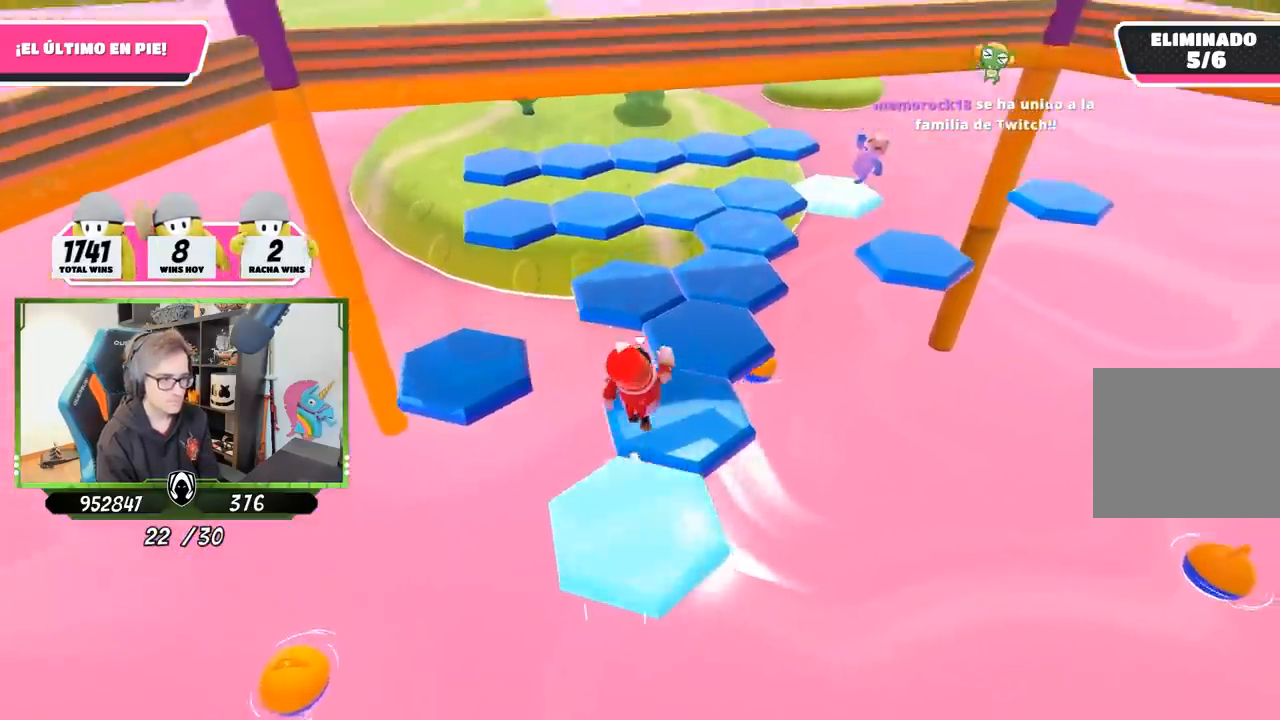
{"buttons": [], "left_stick": "up", "right_stick": "down-left", "events": [[50, "CROSS", "up"], [117, "right_stick", "down-left"]]}
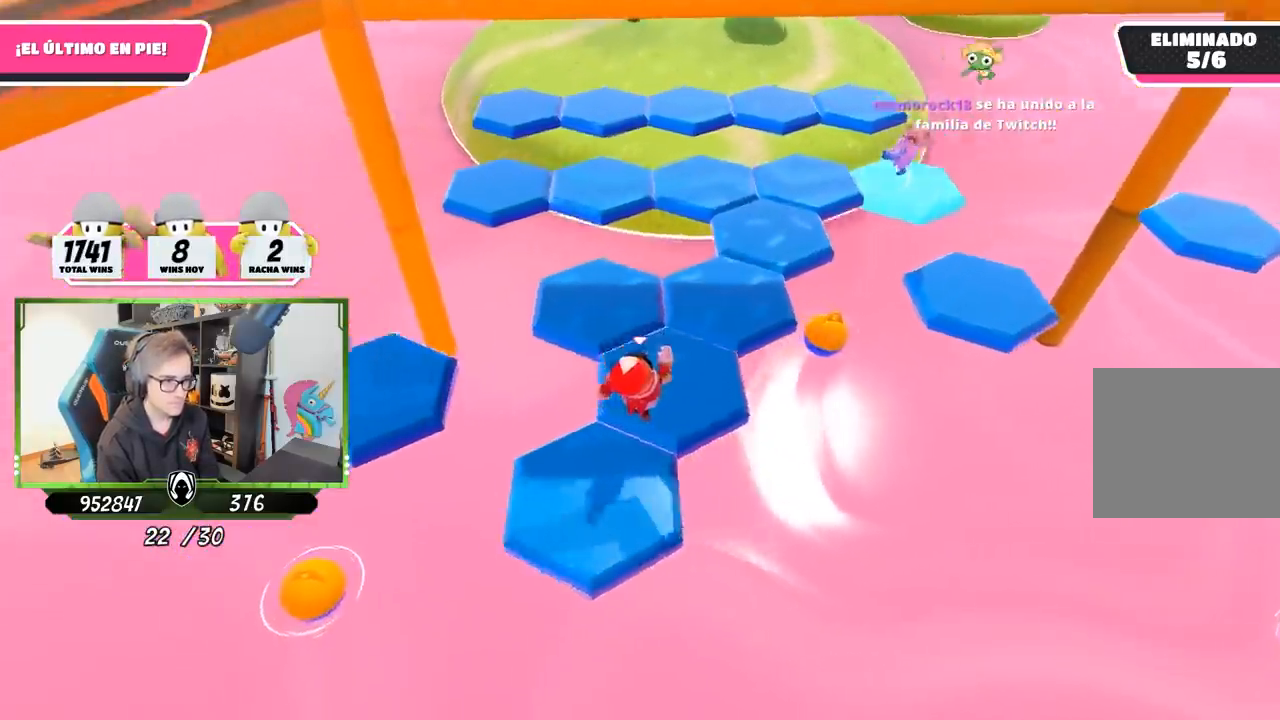
{"buttons": [], "left_stick": "up", "right_stick": "center", "events": [[50, "left_stick", "up-left"], [117, "right_stick", "center"], [217, "right_stick", "down"], [250, "left_stick", "up"], [350, "right_stick", "center"]]}
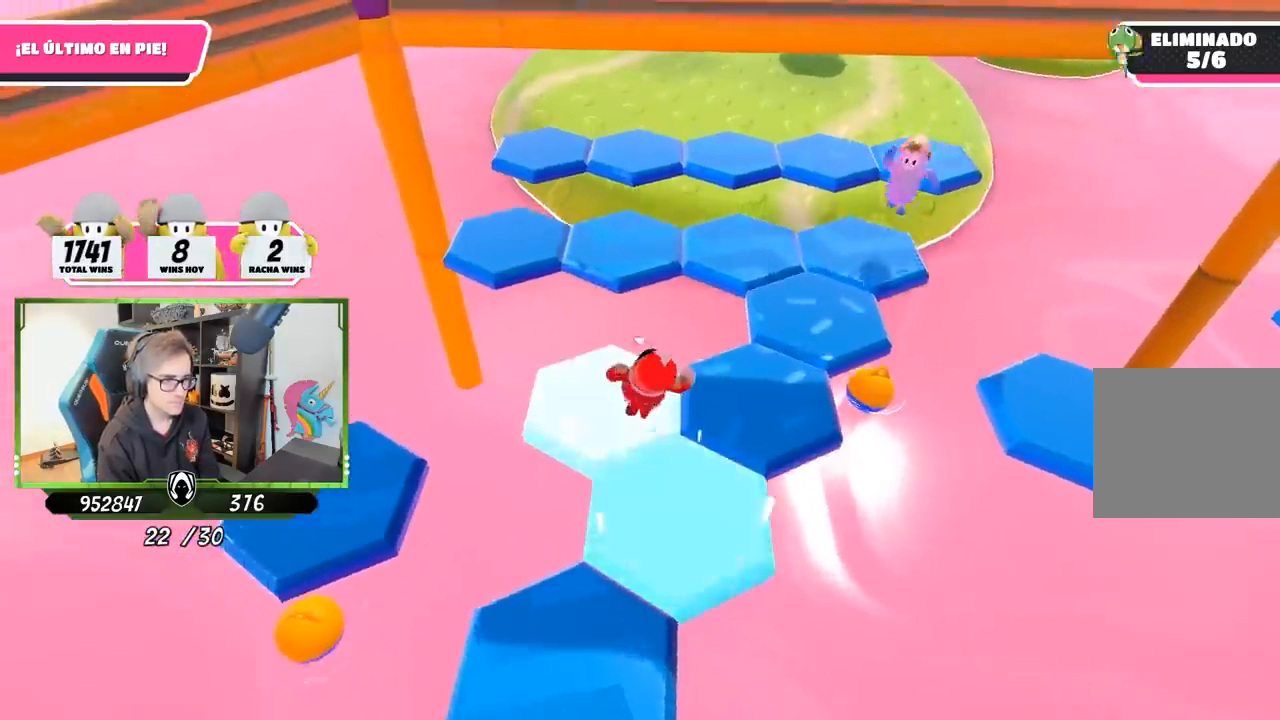
{"buttons": [], "left_stick": "up", "right_stick": "center", "events": [[83, "CROSS", "down"], [217, "CROSS", "up"], [317, "right_stick", "left"], [450, "right_stick", "center"]]}
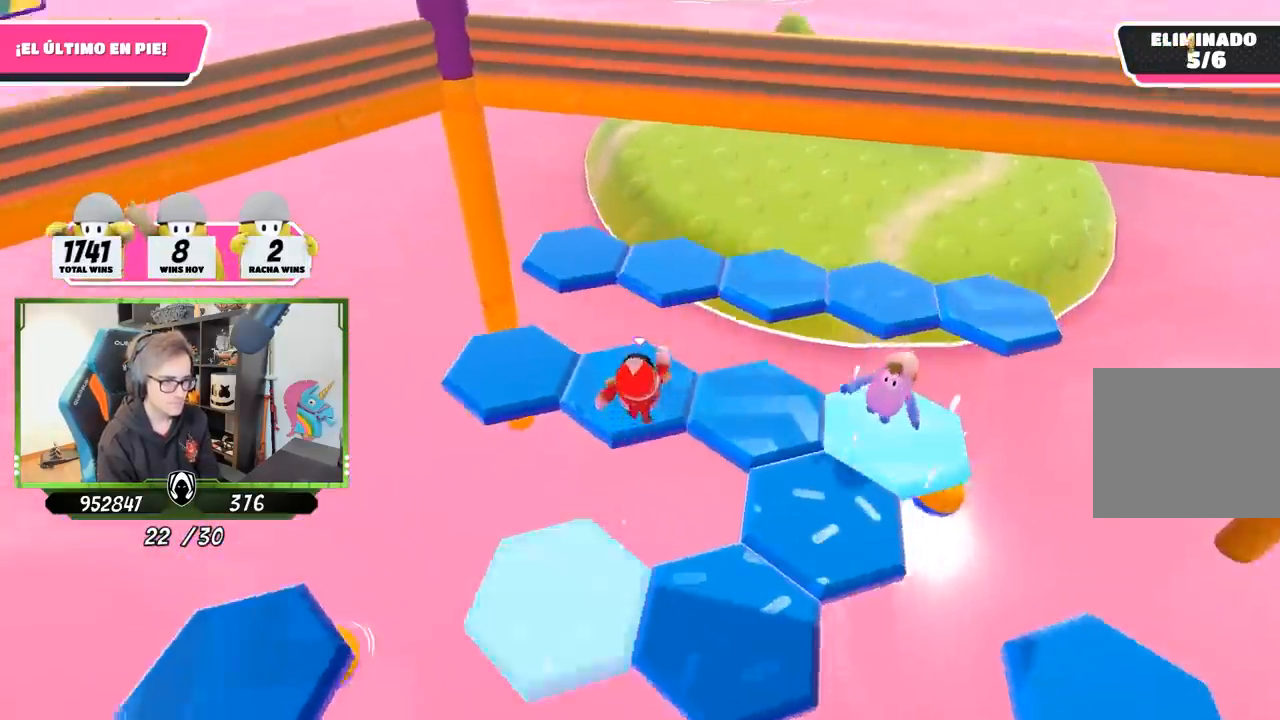
{"buttons": [], "left_stick": "up", "right_stick": "center", "events": [[50, "right_stick", "down"], [150, "right_stick", "center"], [350, "CROSS", "down"], [450, "CROSS", "up"]]}
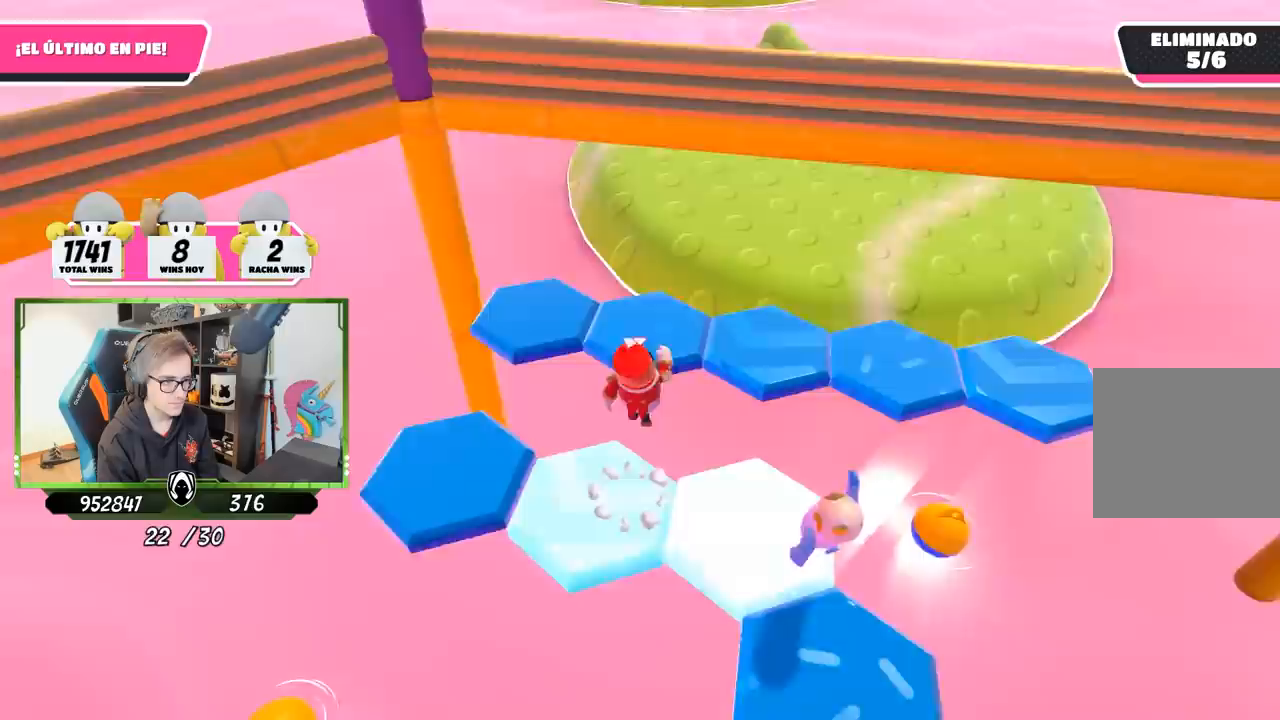
{"buttons": [], "left_stick": "center", "right_stick": "left", "events": [[17, "right_stick", "down-left"], [167, "right_stick", "left"], [317, "left_stick", "down-left"], [483, "left_stick", "center"]]}
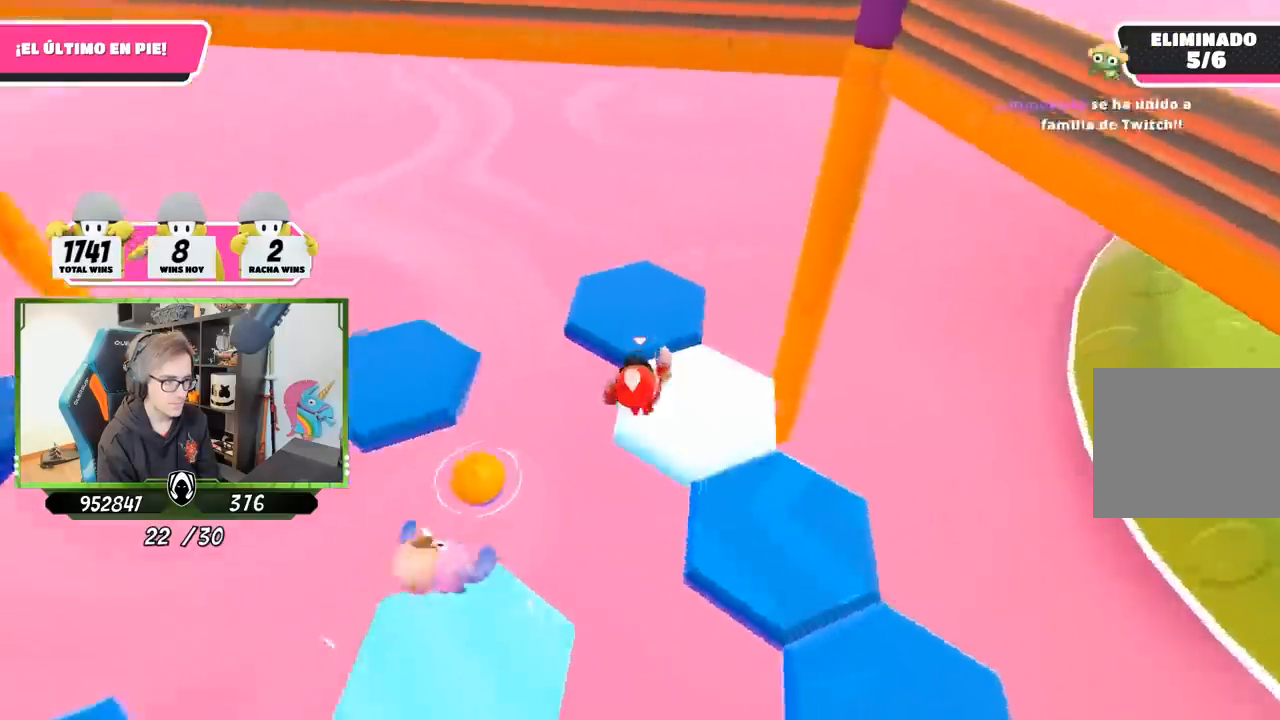
{"buttons": ["CROSS"], "left_stick": "up-right", "right_stick": "center", "events": [[250, "right_stick", "center"], [283, "left_stick", "up-right"], [383, "CROSS", "down"]]}
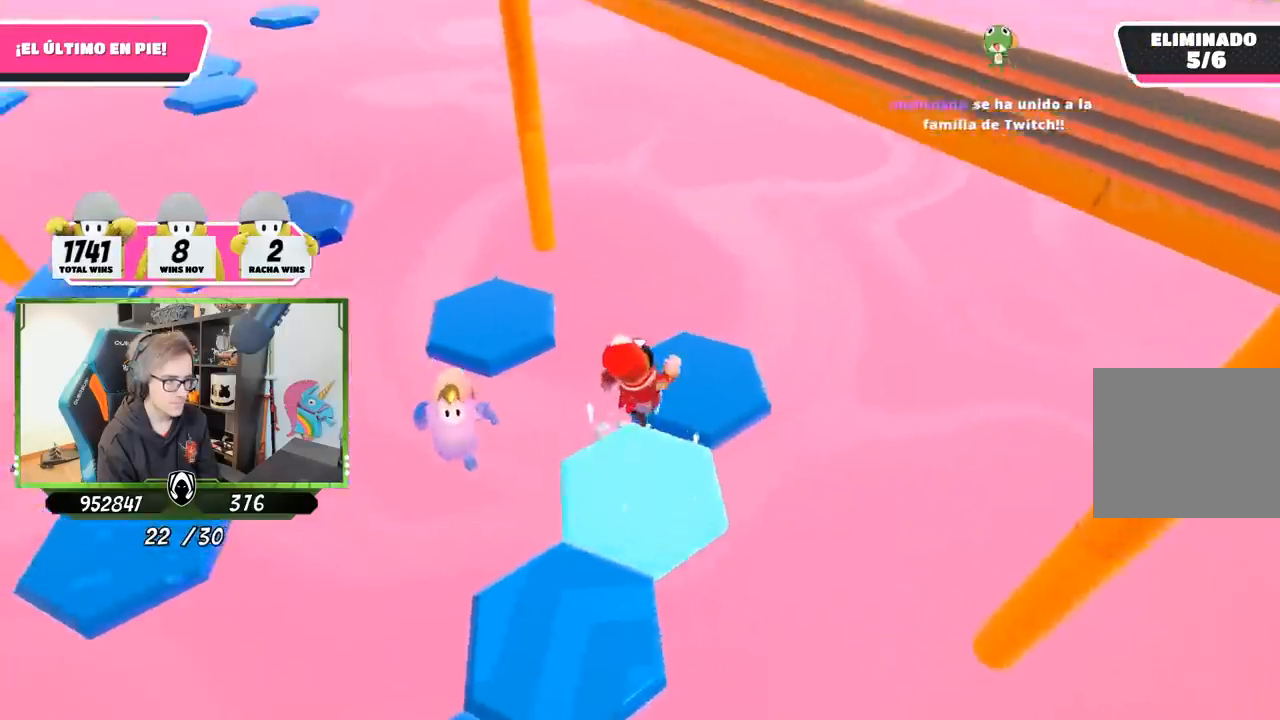
{"buttons": [], "left_stick": "left", "right_stick": "left", "events": [[17, "CROSS", "up"], [83, "right_stick", "left"], [283, "left_stick", "down-left"], [400, "left_stick", "left"]]}
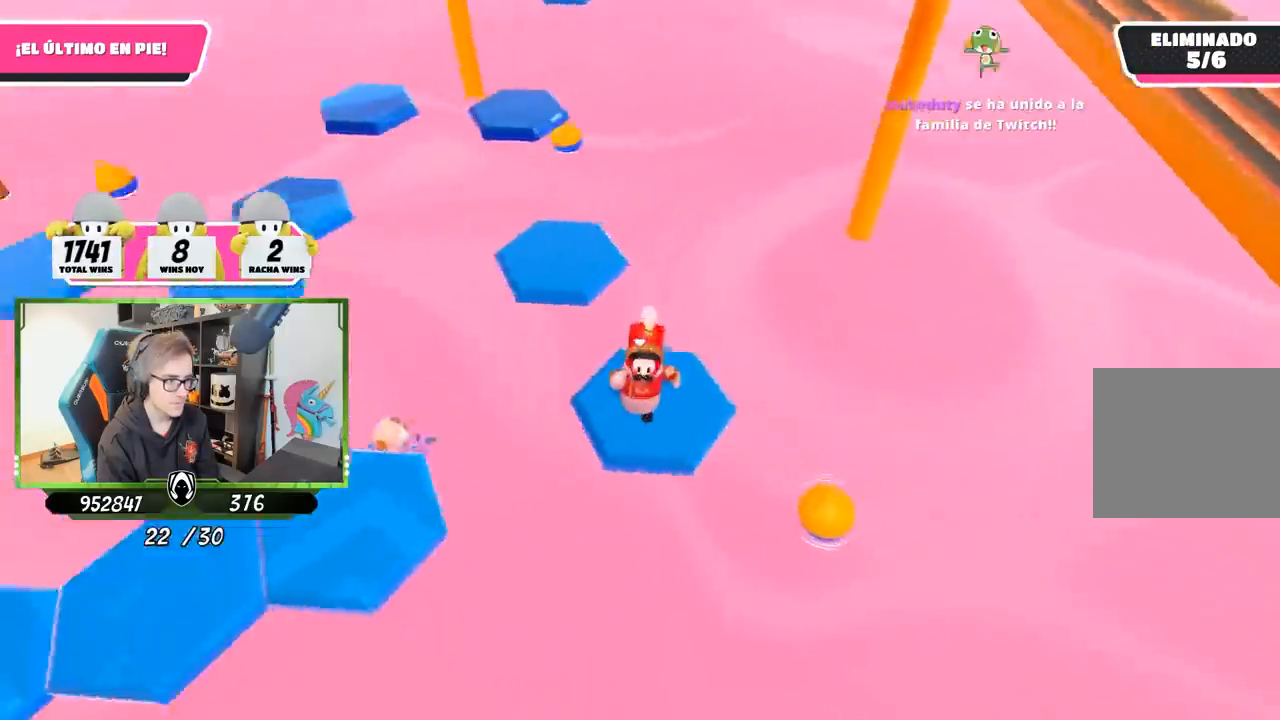
{"buttons": ["CROSS"], "left_stick": "up", "right_stick": "center", "events": [[17, "left_stick", "center"], [83, "left_stick", "up"], [183, "right_stick", "center"], [483, "CROSS", "down"]]}
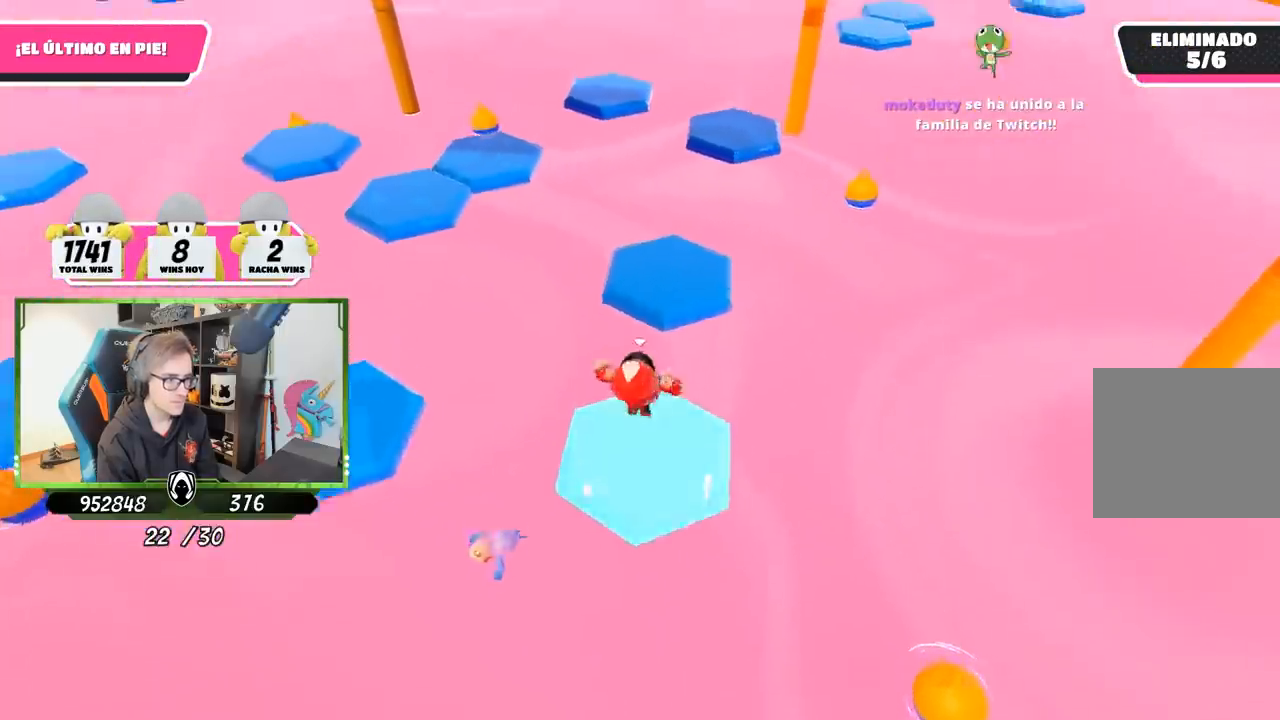
{"buttons": [], "left_stick": "down-left", "right_stick": "center", "events": [[150, "CROSS", "up"], [283, "left_stick", "up-left"], [283, "right_stick", "left"], [417, "right_stick", "center"], [500, "left_stick", "down-left"]]}
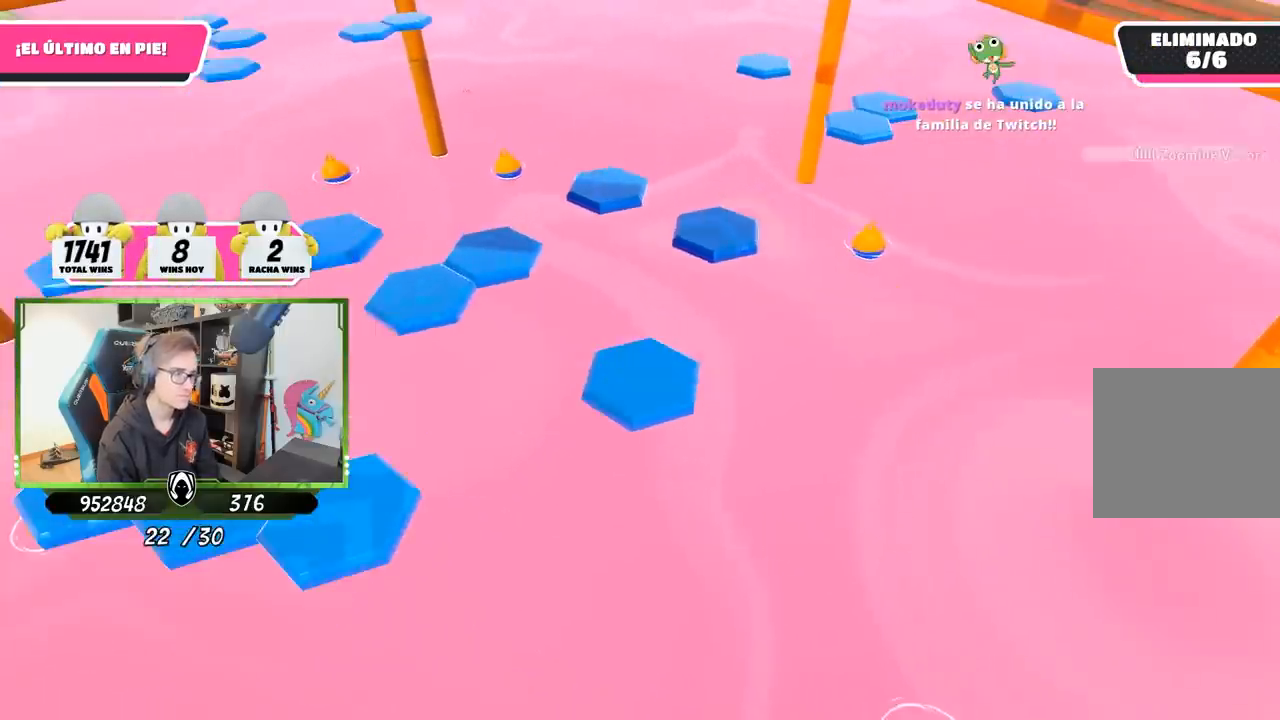
{"buttons": [], "left_stick": "center", "right_stick": "center", "events": [[117, "left_stick", "center"]]}